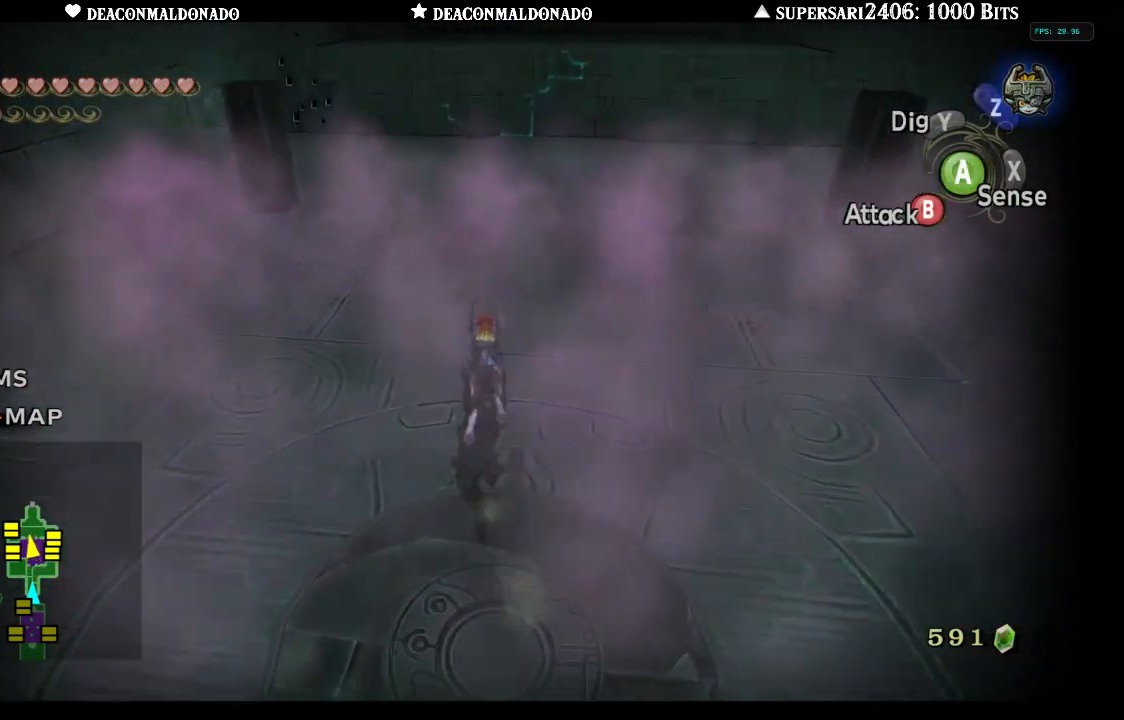
Gameplay with a controller (Nintendo layout); each line is a JSON object with the inputs held at the frame after it. "events" lists button and stick changes between this image and that frame as [ms after this image, input, new state], when the widget could be followed in between. Not read: L3 R3.
{"buttons": [], "left_stick": "up", "right_stick": "center", "events": []}
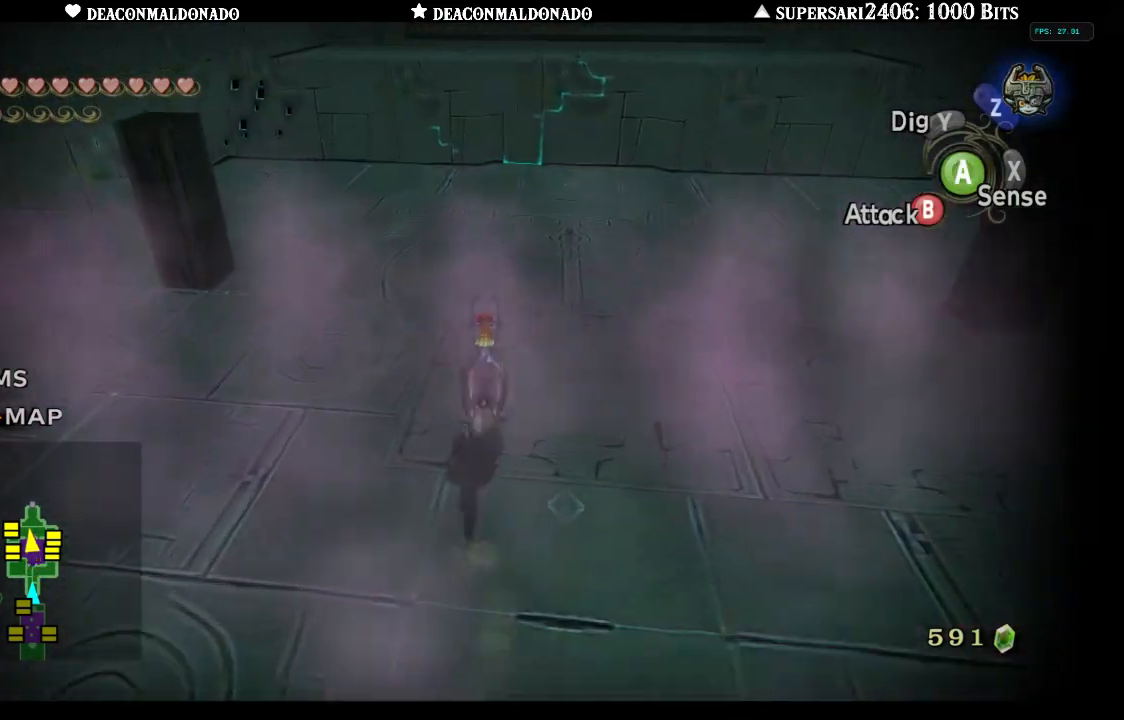
{"buttons": [], "left_stick": "up-right", "right_stick": "left", "events": [[183, "right_stick", "left"], [350, "left_stick", "up-right"]]}
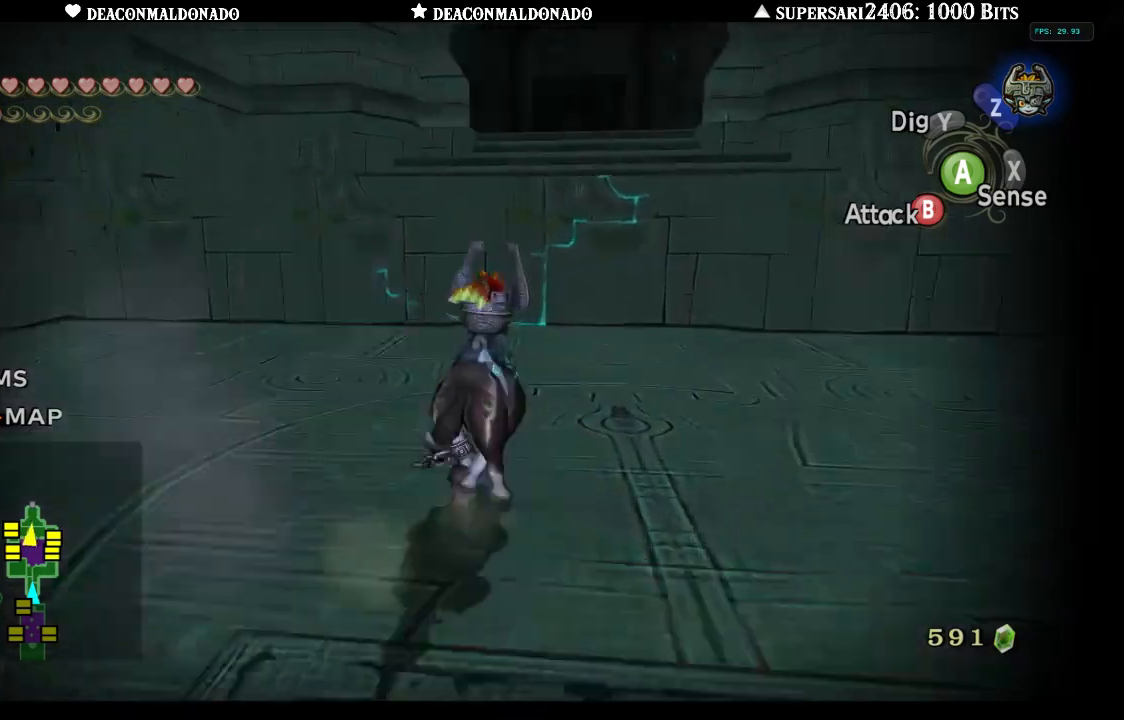
{"buttons": [], "left_stick": "down", "right_stick": "left", "events": [[283, "left_stick", "right"], [450, "left_stick", "down"]]}
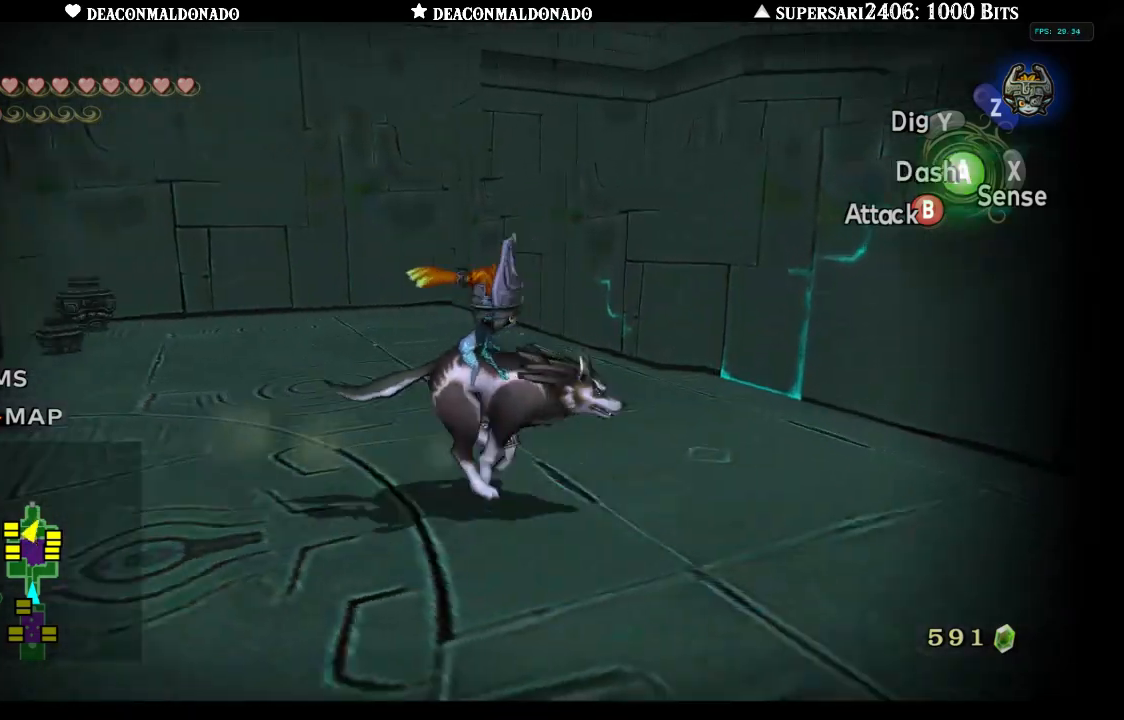
{"buttons": [], "left_stick": "up-right", "right_stick": "center", "events": [[100, "left_stick", "left"], [200, "left_stick", "up"], [233, "right_stick", "center"], [350, "left_stick", "up-right"]]}
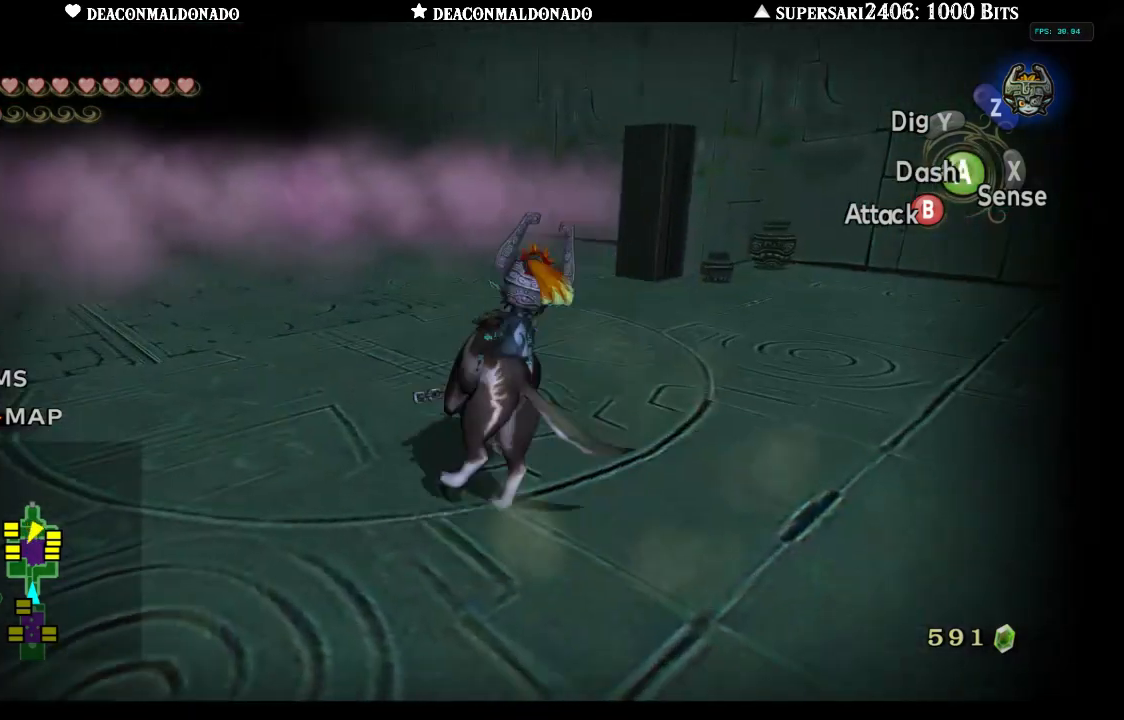
{"buttons": [], "left_stick": "up", "right_stick": "center", "events": [[450, "left_stick", "up"]]}
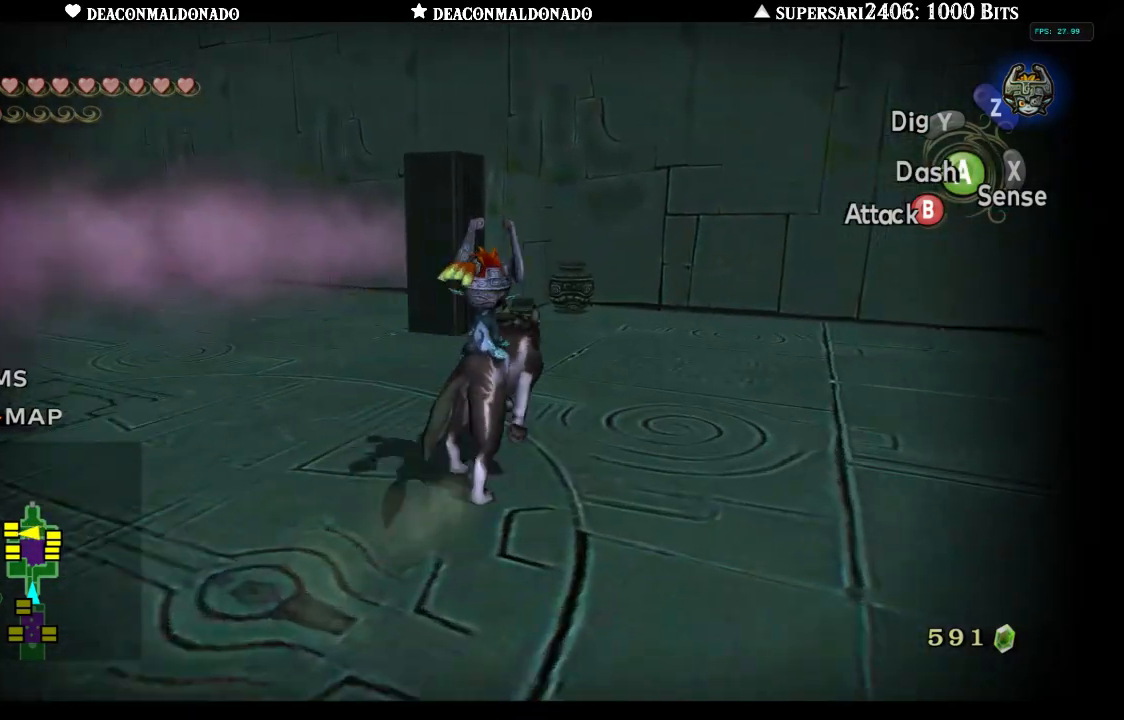
{"buttons": [], "left_stick": "up", "right_stick": "center", "events": []}
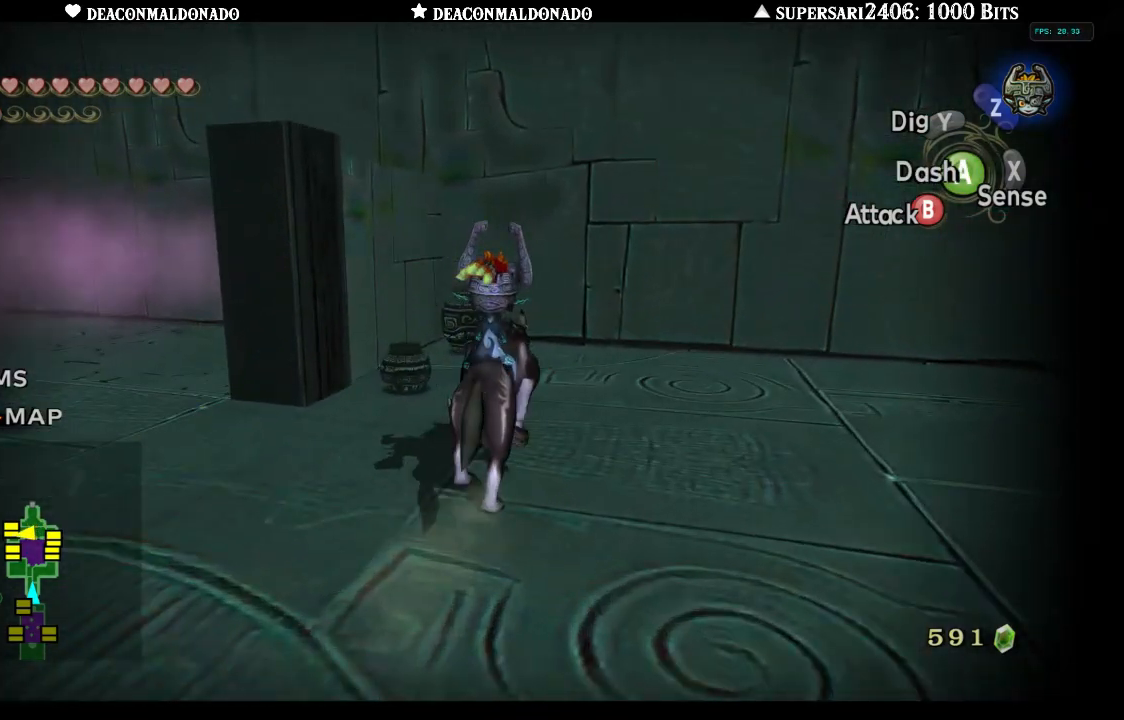
{"buttons": ["B"], "left_stick": "center", "right_stick": "center", "events": [[133, "left_stick", "up-left"], [283, "B", "down"], [350, "left_stick", "center"]]}
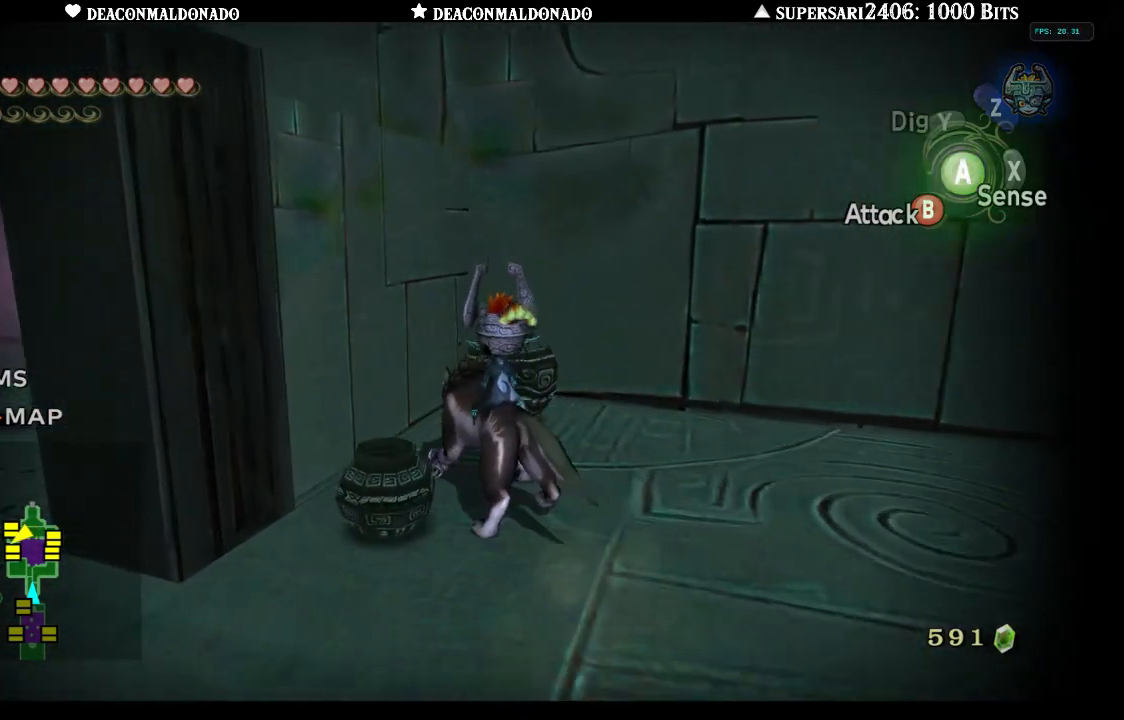
{"buttons": ["B"], "left_stick": "center", "right_stick": "center", "events": []}
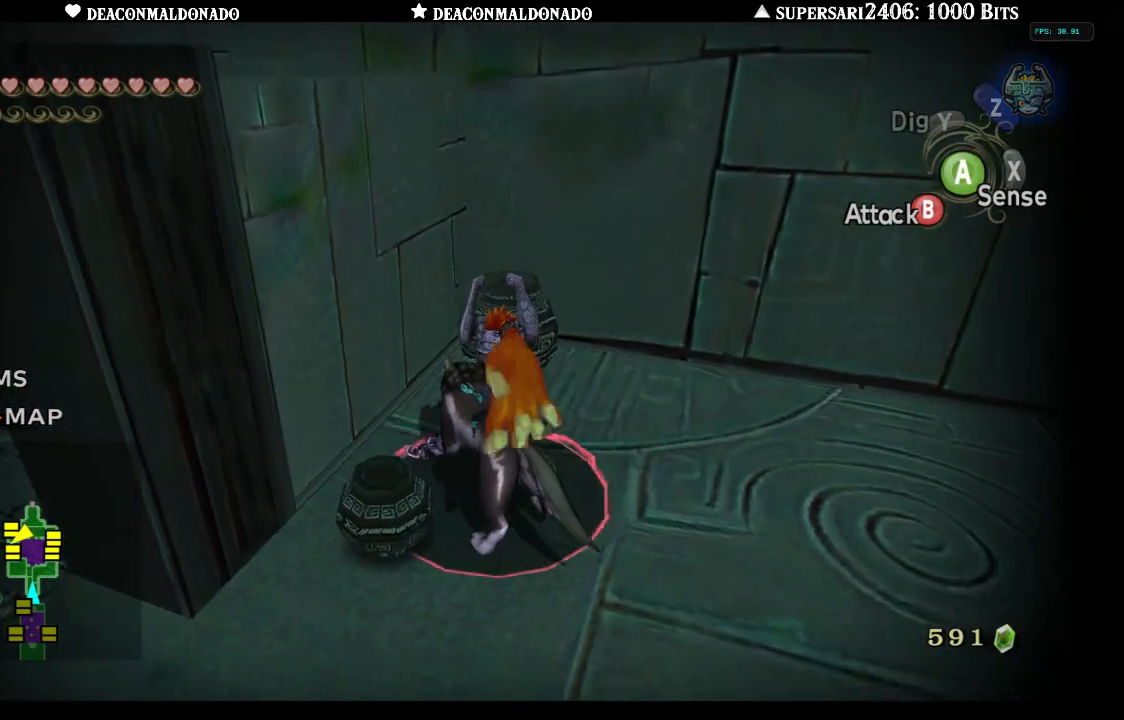
{"buttons": ["B"], "left_stick": "up-left", "right_stick": "center", "events": [[333, "left_stick", "left"], [417, "left_stick", "up-left"]]}
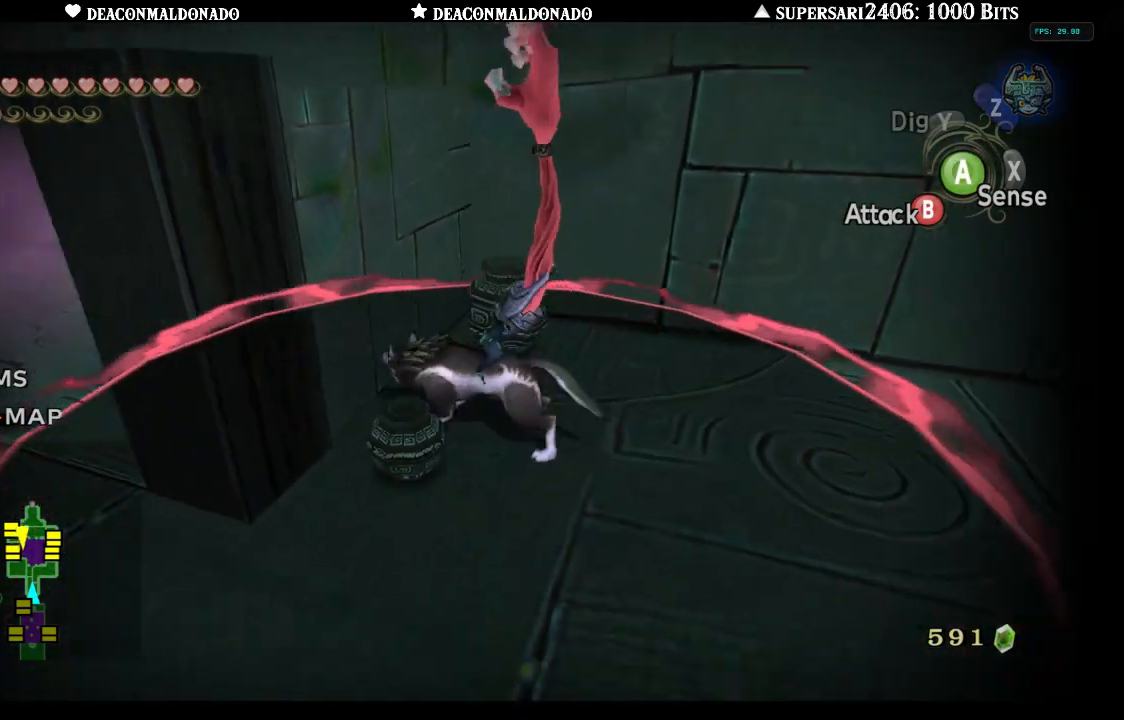
{"buttons": [], "left_stick": "center", "right_stick": "center", "events": [[217, "left_stick", "up"], [317, "left_stick", "center"], [450, "B", "up"]]}
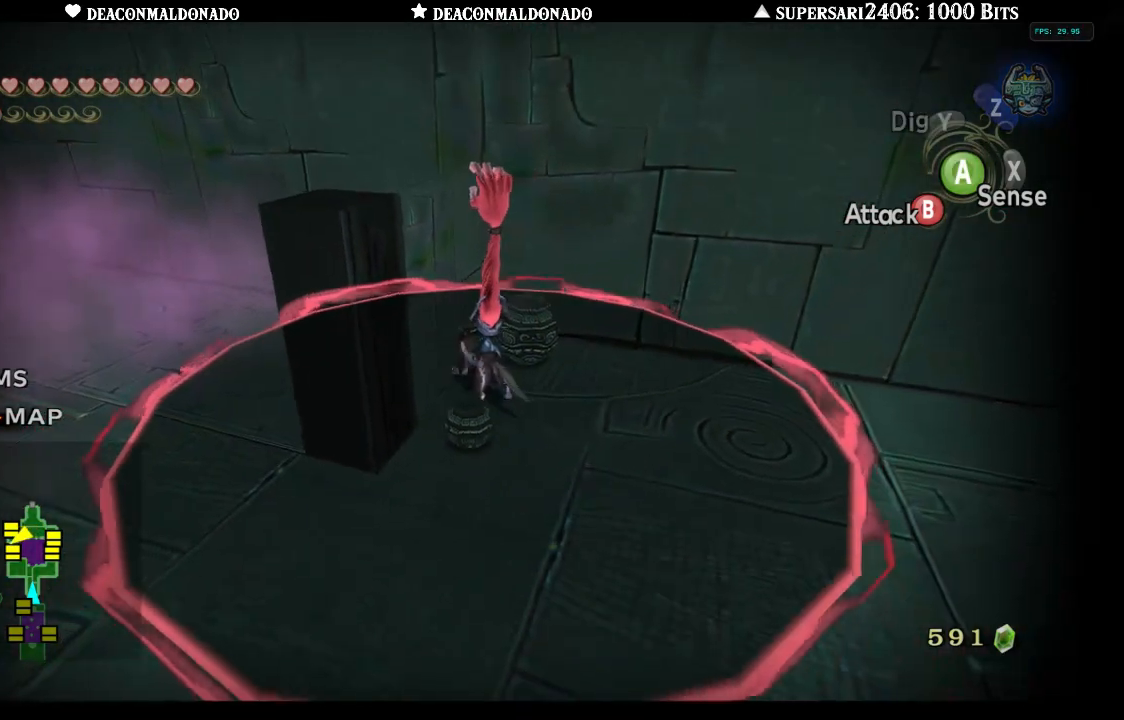
{"buttons": [], "left_stick": "down-right", "right_stick": "left", "events": [[350, "right_stick", "left"], [450, "left_stick", "down-right"]]}
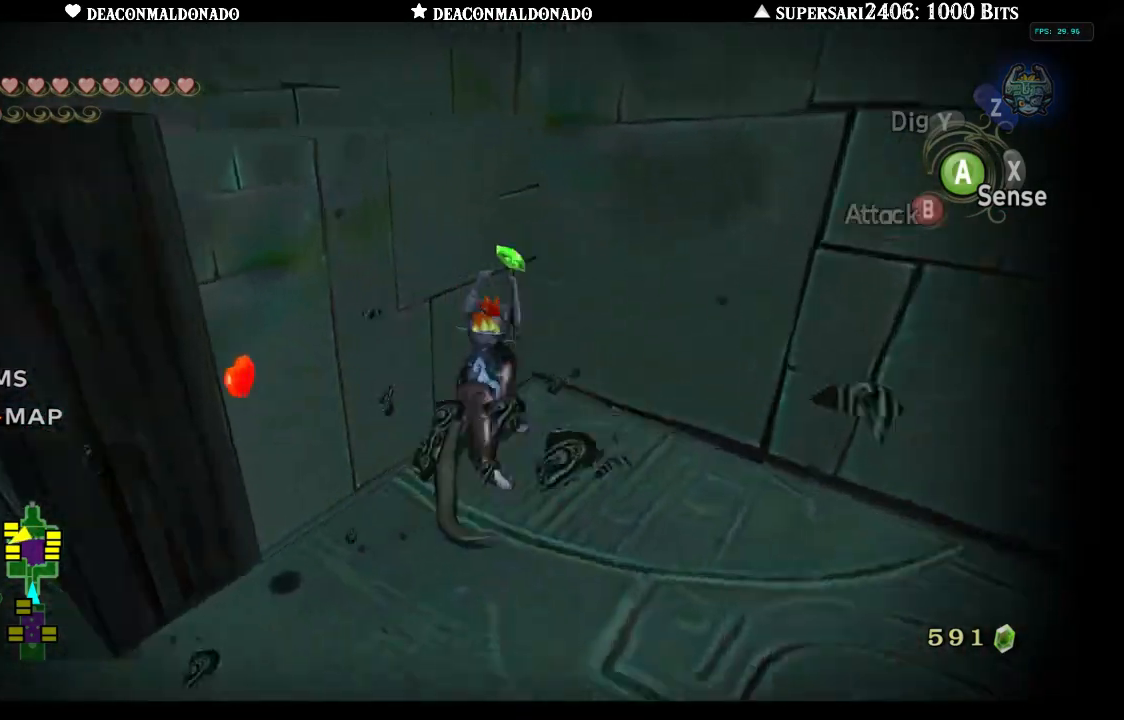
{"buttons": [], "left_stick": "up", "right_stick": "center", "events": [[217, "left_stick", "down-left"], [283, "right_stick", "center"], [383, "left_stick", "up-left"], [467, "left_stick", "up"]]}
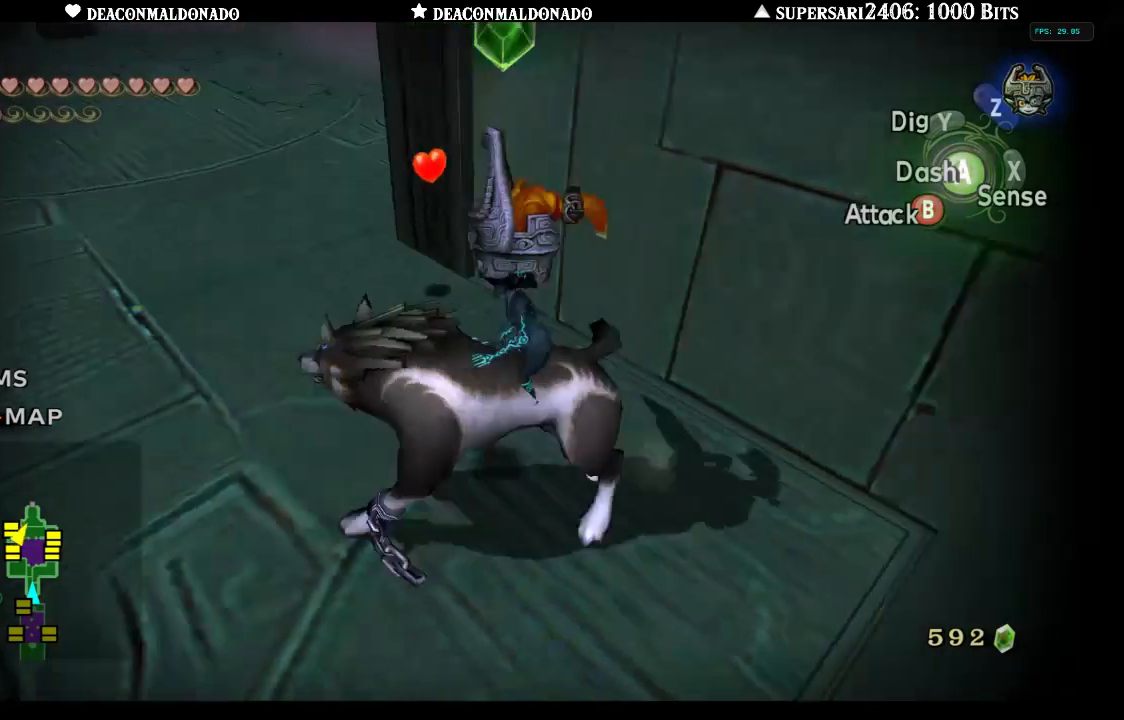
{"buttons": [], "left_stick": "up-left", "right_stick": "left", "events": [[133, "left_stick", "up-right"], [350, "right_stick", "left"], [367, "left_stick", "up"], [483, "left_stick", "up-left"]]}
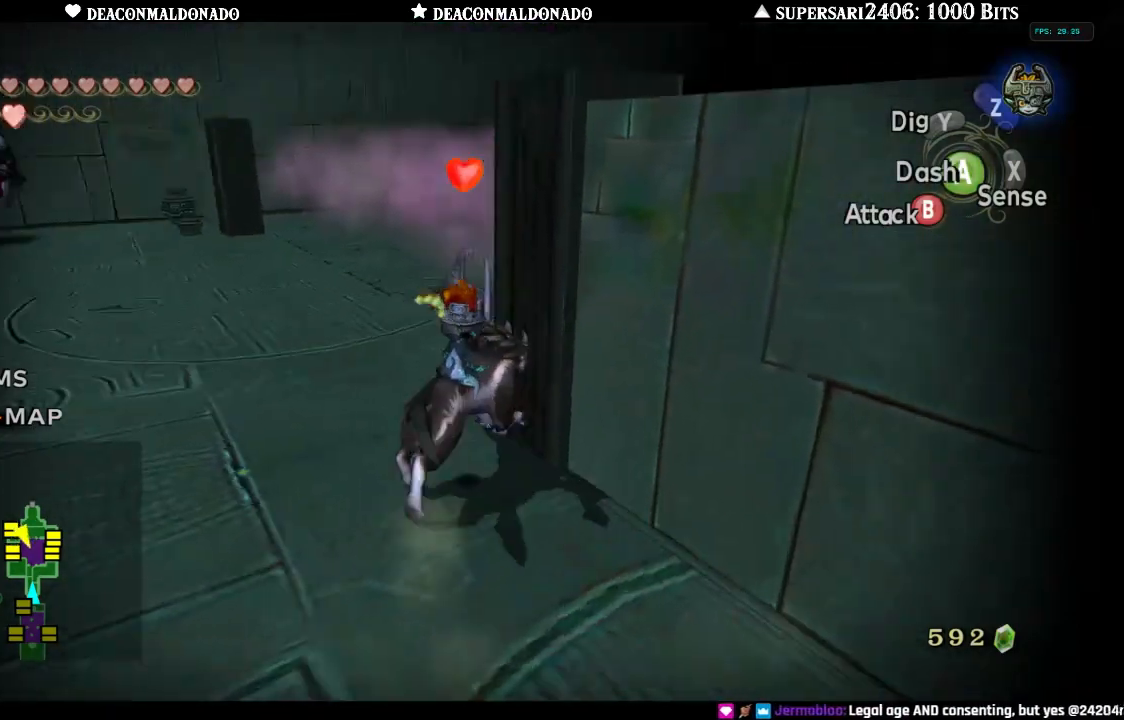
{"buttons": [], "left_stick": "up", "right_stick": "center", "events": [[83, "right_stick", "center"], [250, "left_stick", "up"], [317, "A", "down"], [483, "A", "up"]]}
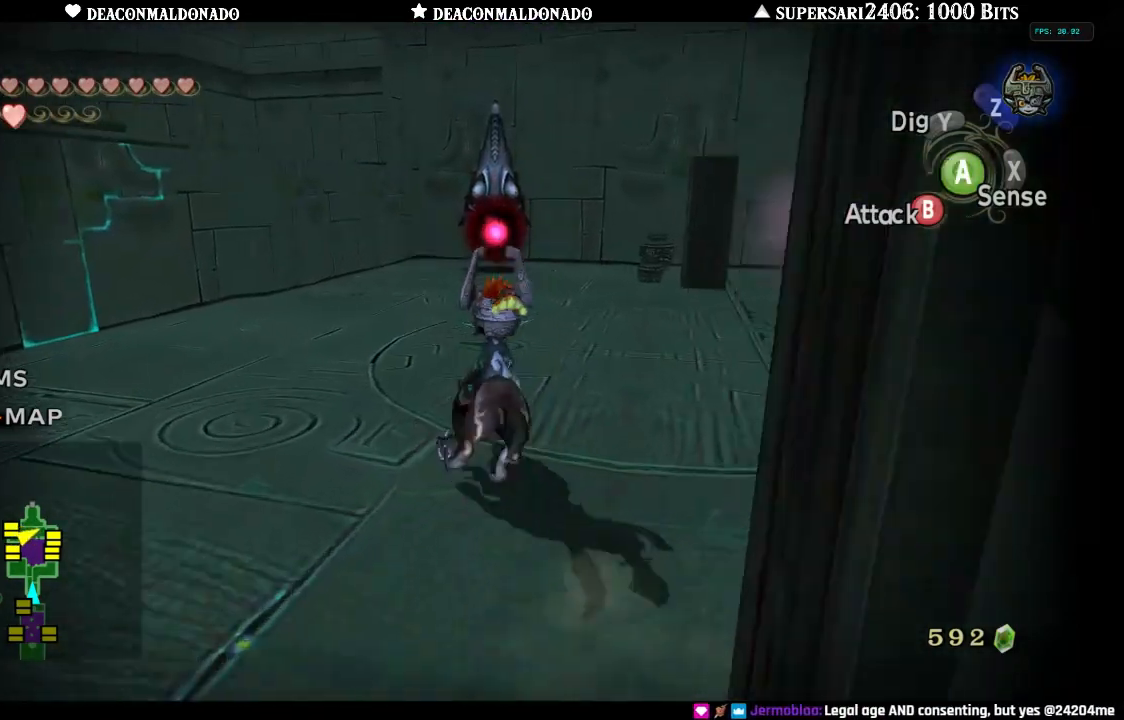
{"buttons": [], "left_stick": "up", "right_stick": "center", "events": [[200, "left_stick", "up-left"], [450, "left_stick", "up"]]}
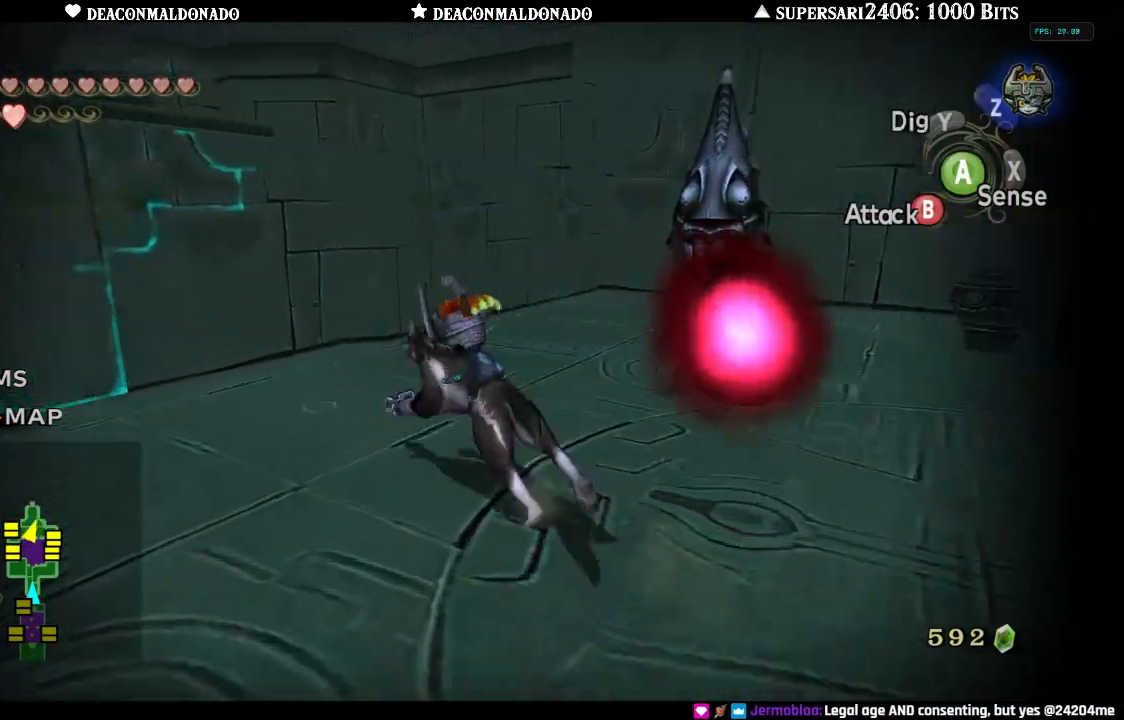
{"buttons": [], "left_stick": "up-right", "right_stick": "center", "events": [[100, "left_stick", "up-right"]]}
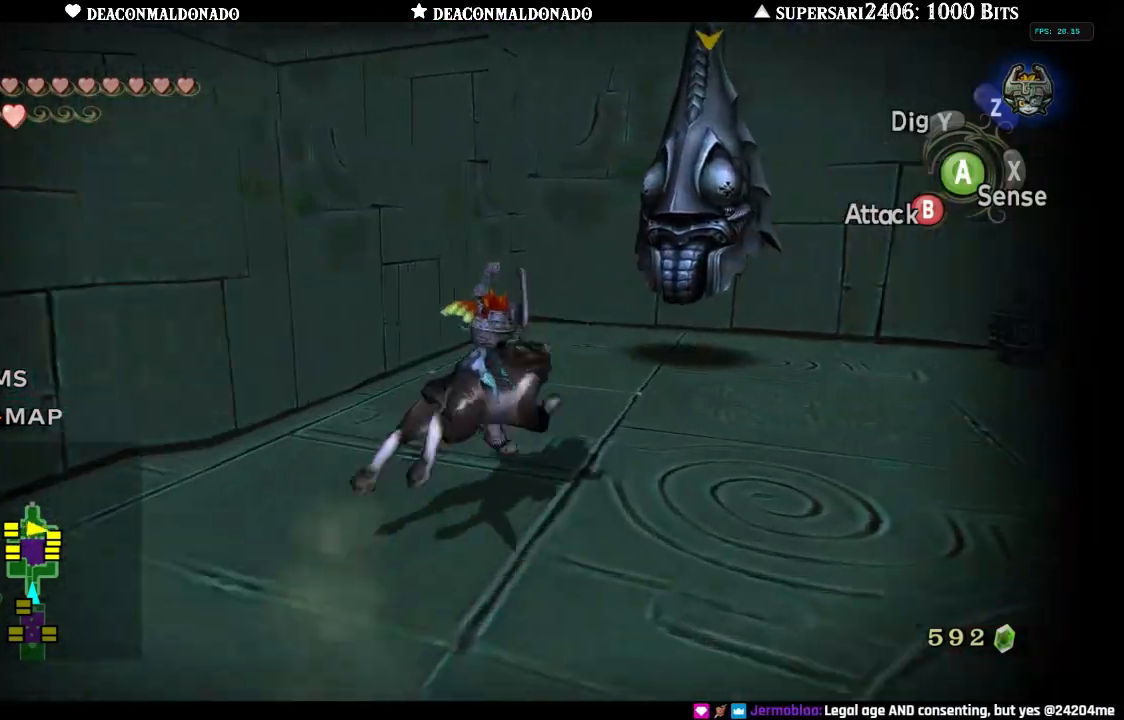
{"buttons": ["A"], "left_stick": "up-right", "right_stick": "center", "events": [[100, "A", "down"], [183, "A", "up"], [267, "A", "down"], [333, "A", "up"], [400, "A", "down"]]}
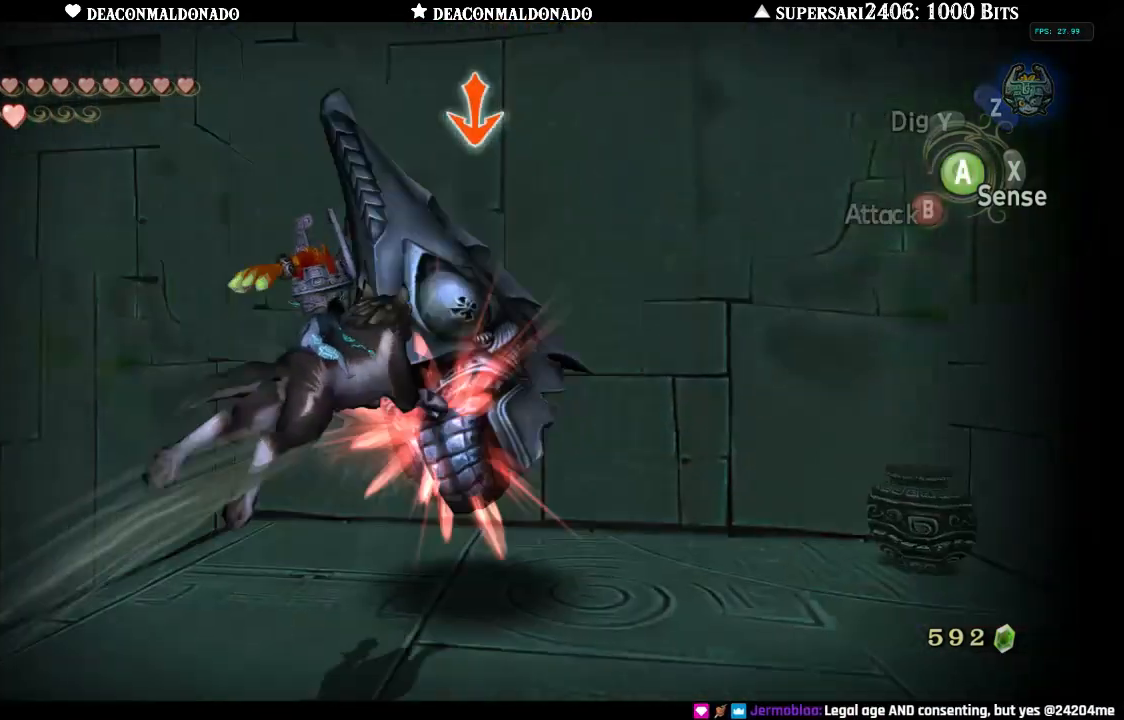
{"buttons": [], "left_stick": "center", "right_stick": "center", "events": [[17, "A", "up"], [217, "A", "down"], [317, "A", "up"], [350, "A", "down"], [417, "left_stick", "center"], [483, "A", "up"]]}
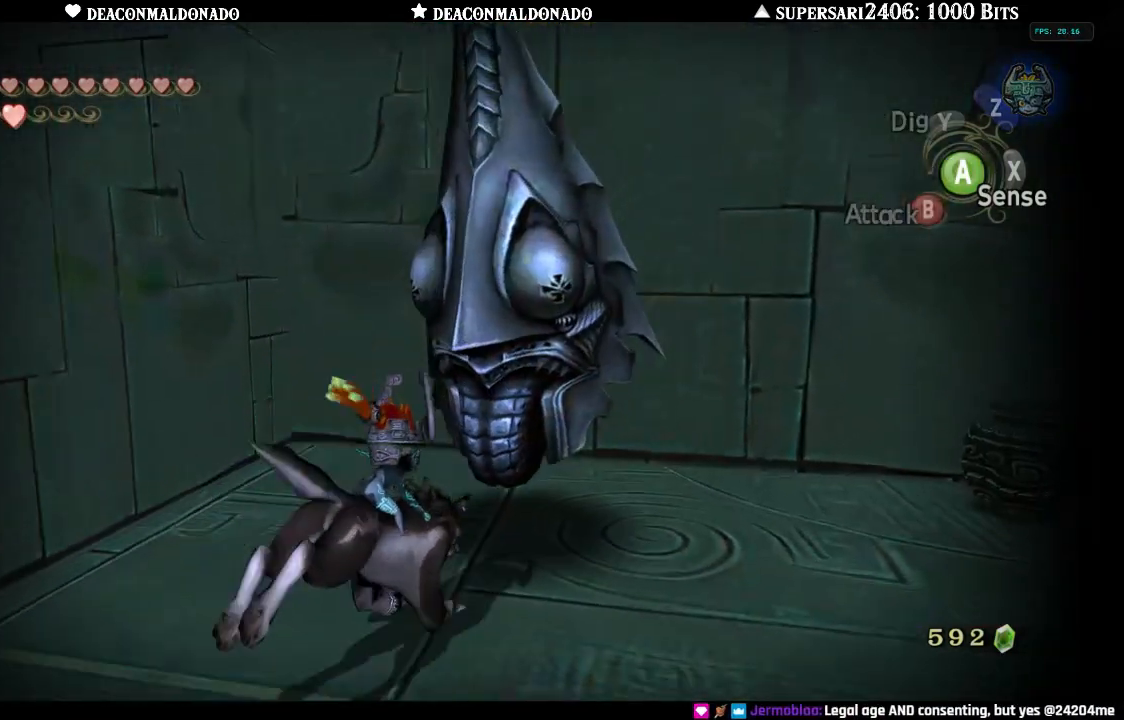
{"buttons": [], "left_stick": "up-right", "right_stick": "center", "events": [[50, "A", "down"], [150, "A", "up"], [183, "left_stick", "up-right"], [200, "A", "down"], [300, "A", "up"], [367, "A", "down"], [467, "A", "up"]]}
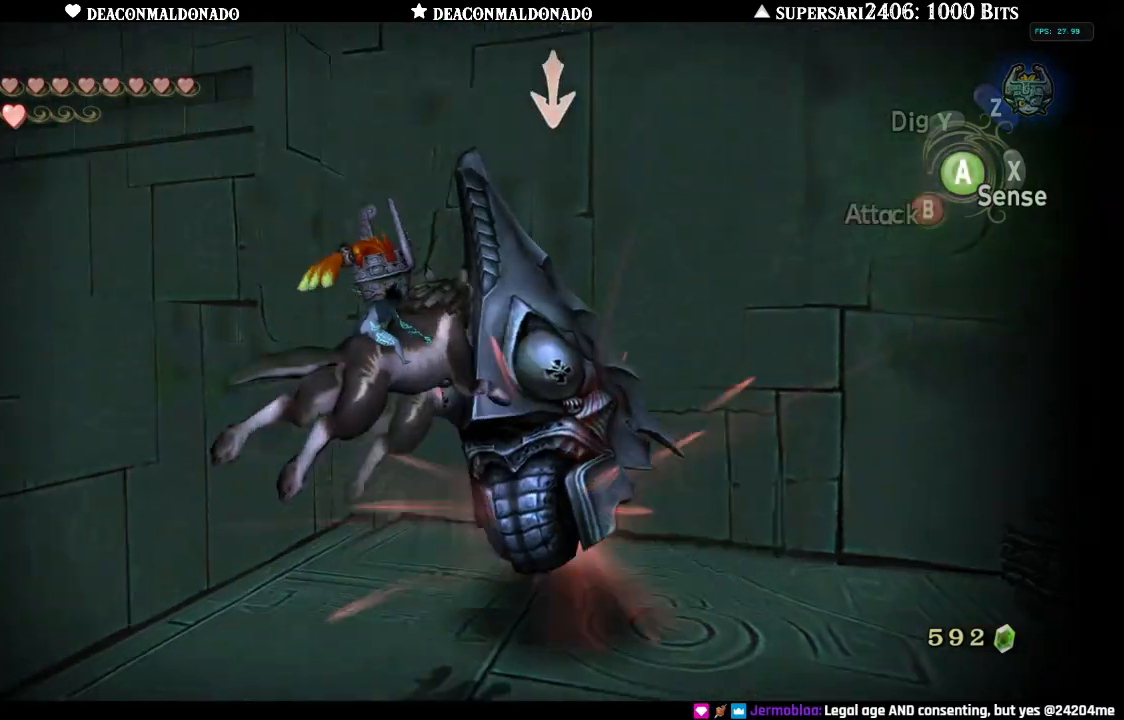
{"buttons": [], "left_stick": "center", "right_stick": "center", "events": [[50, "A", "down"], [50, "left_stick", "center"], [133, "A", "up"]]}
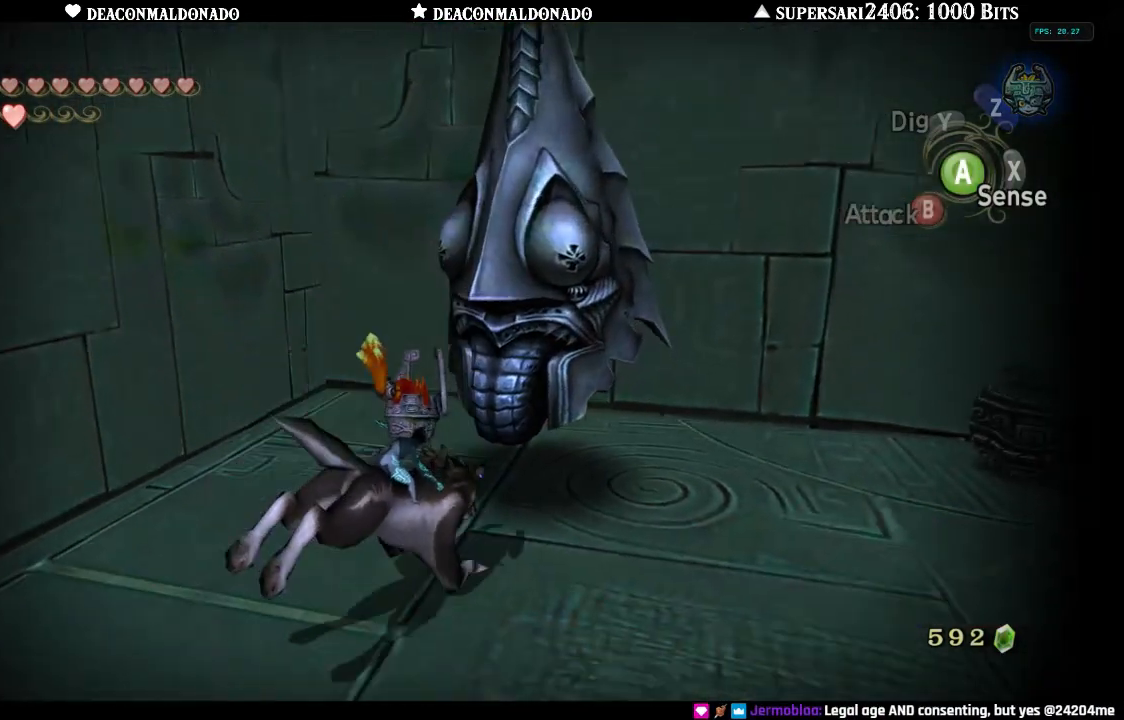
{"buttons": [], "left_stick": "down", "right_stick": "center", "events": [[33, "A", "down"], [133, "A", "up"], [200, "A", "down"], [233, "left_stick", "down-left"], [300, "A", "up"], [367, "A", "down"], [467, "A", "up"], [467, "left_stick", "down"]]}
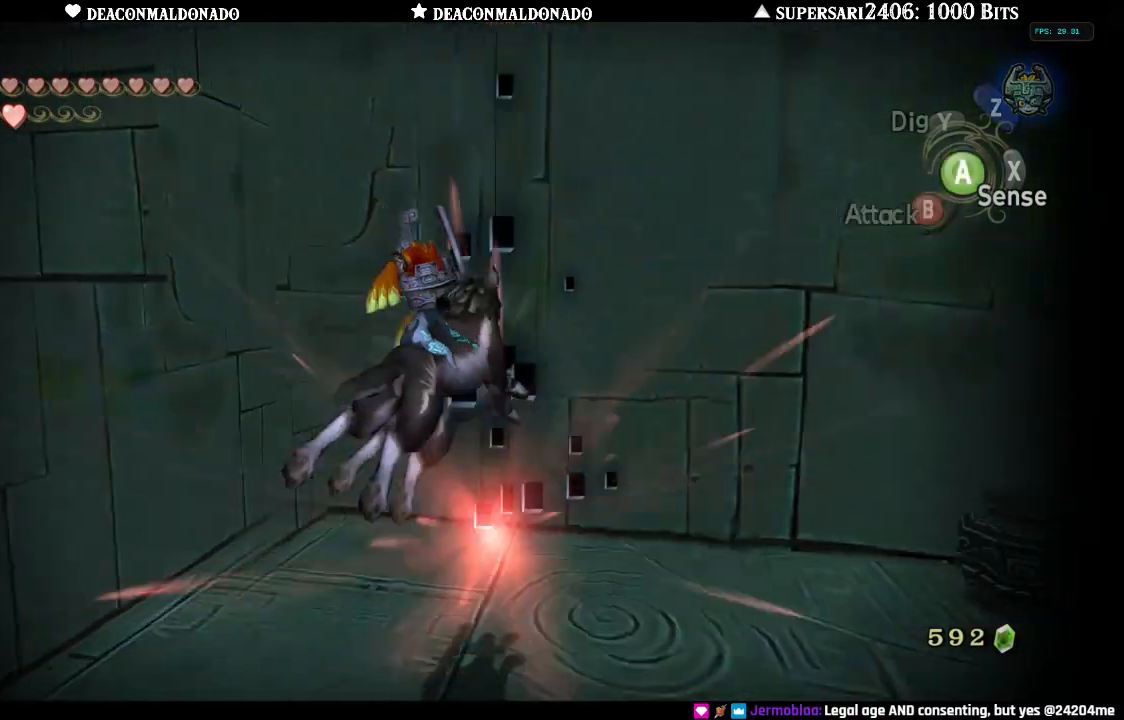
{"buttons": [], "left_stick": "center", "right_stick": "center", "events": [[117, "left_stick", "center"]]}
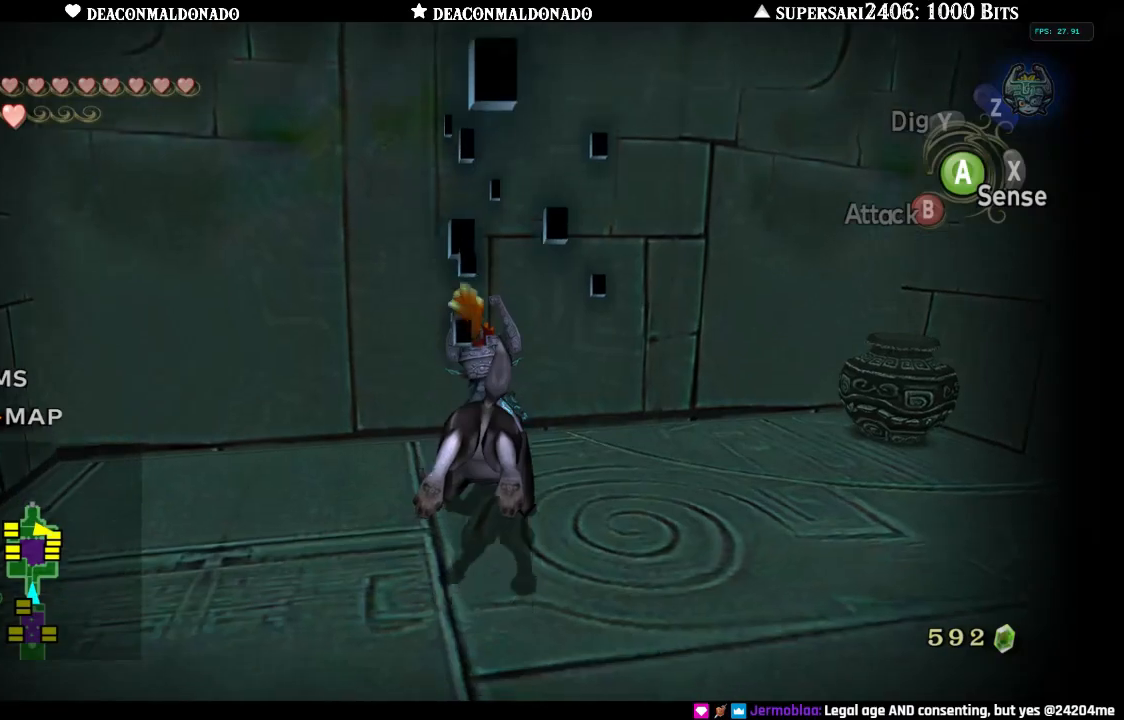
{"buttons": [], "left_stick": "up-right", "right_stick": "center", "events": [[33, "left_stick", "down-right"], [300, "left_stick", "right"], [417, "left_stick", "up-right"]]}
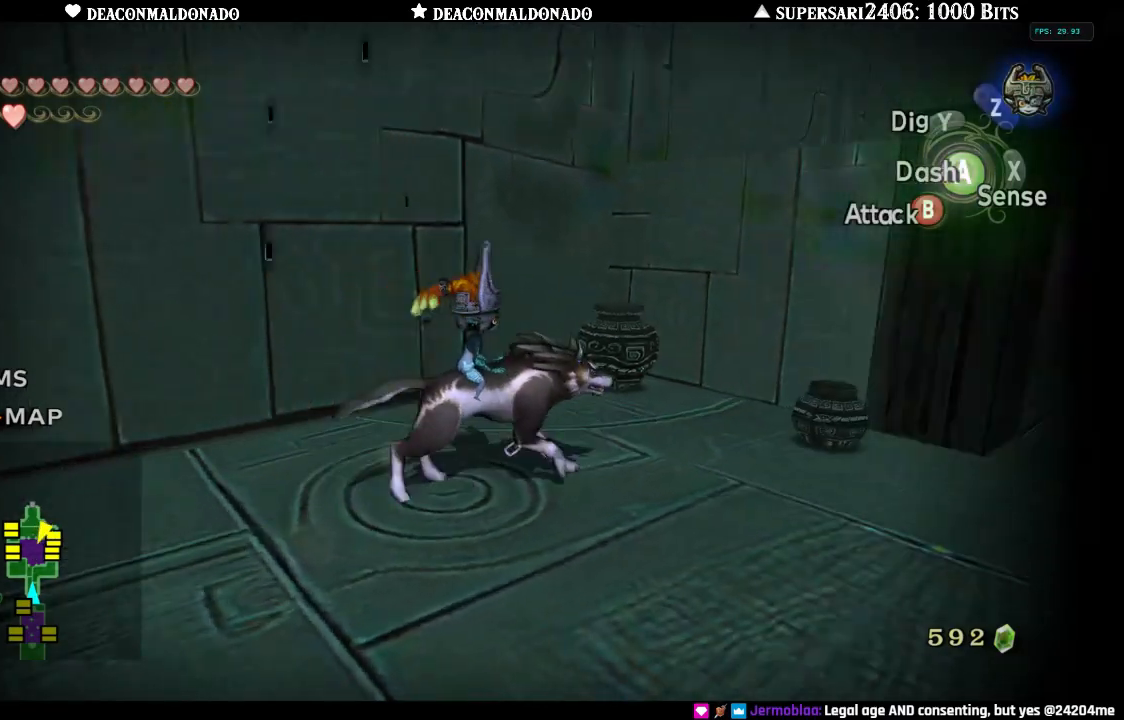
{"buttons": [], "left_stick": "down-left", "right_stick": "center", "events": [[33, "B", "down"], [150, "B", "up"], [183, "left_stick", "right"], [300, "left_stick", "down-right"], [450, "left_stick", "down-left"]]}
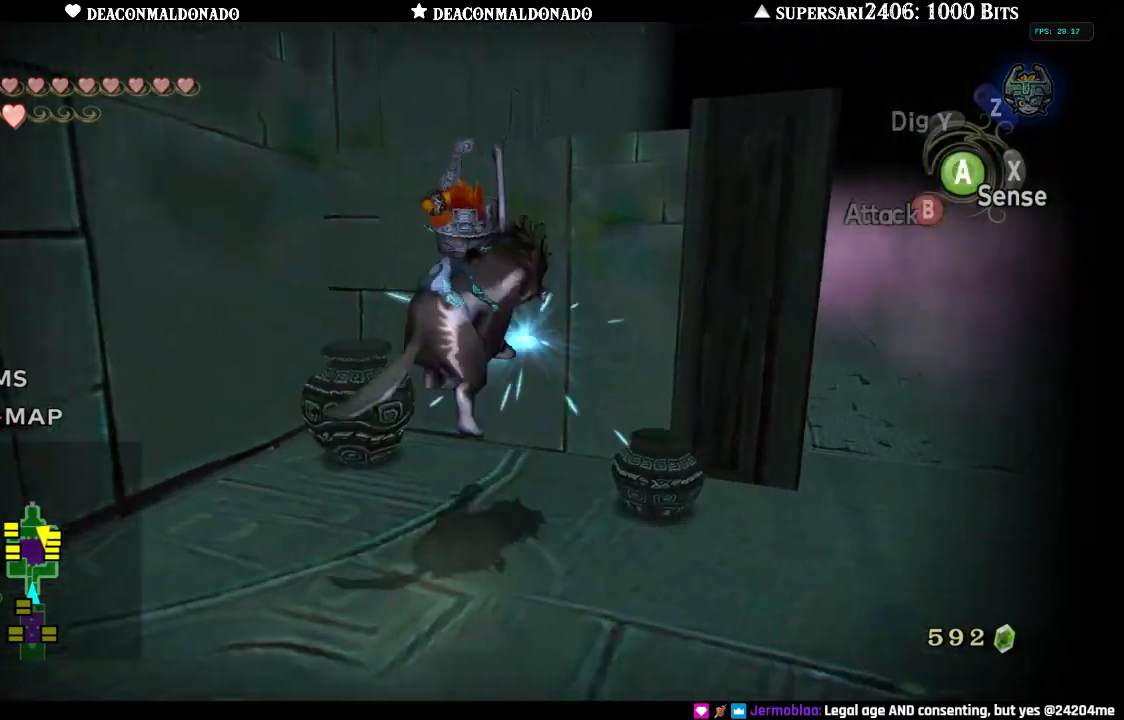
{"buttons": ["B"], "left_stick": "up-right", "right_stick": "center", "events": [[183, "left_stick", "center"], [217, "B", "down"], [300, "left_stick", "up-right"]]}
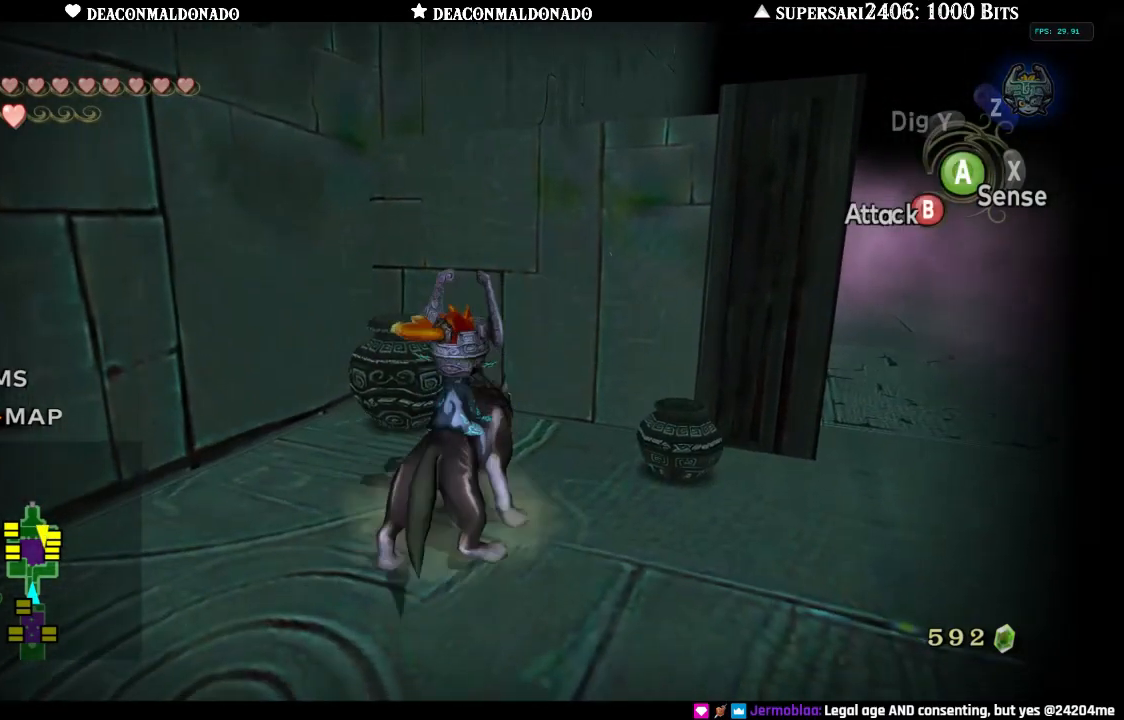
{"buttons": ["B"], "left_stick": "center", "right_stick": "center", "events": [[100, "left_stick", "center"], [200, "left_stick", "up"], [383, "left_stick", "center"]]}
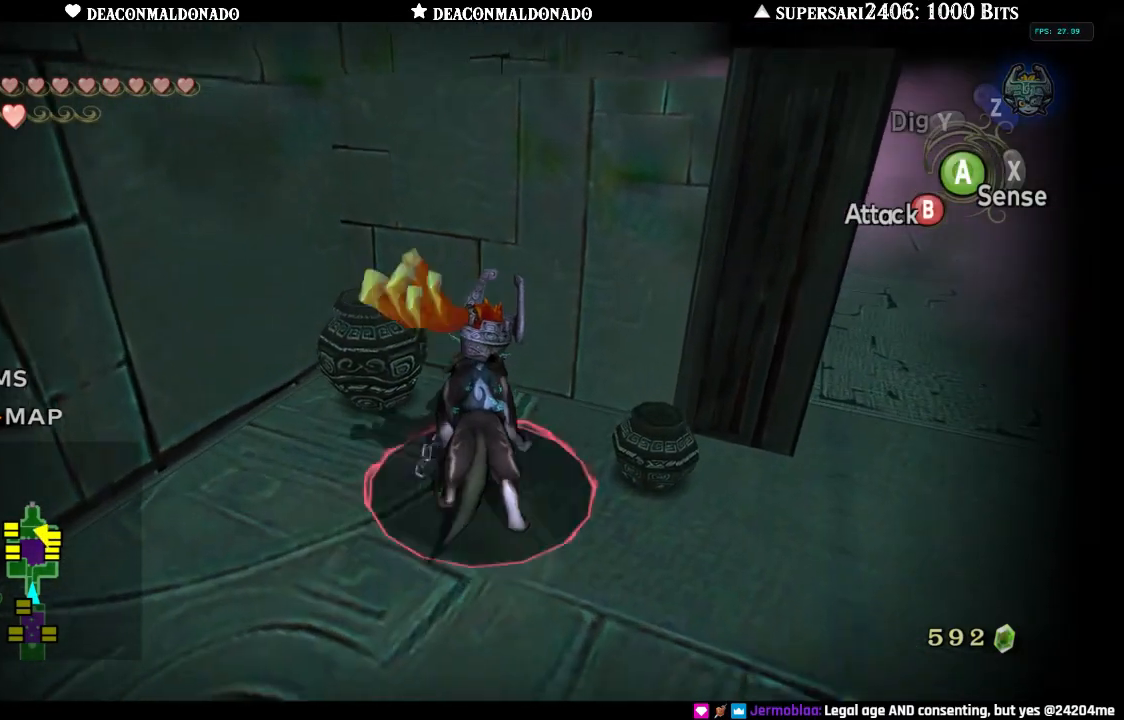
{"buttons": [], "left_stick": "center", "right_stick": "center", "events": [[433, "B", "up"]]}
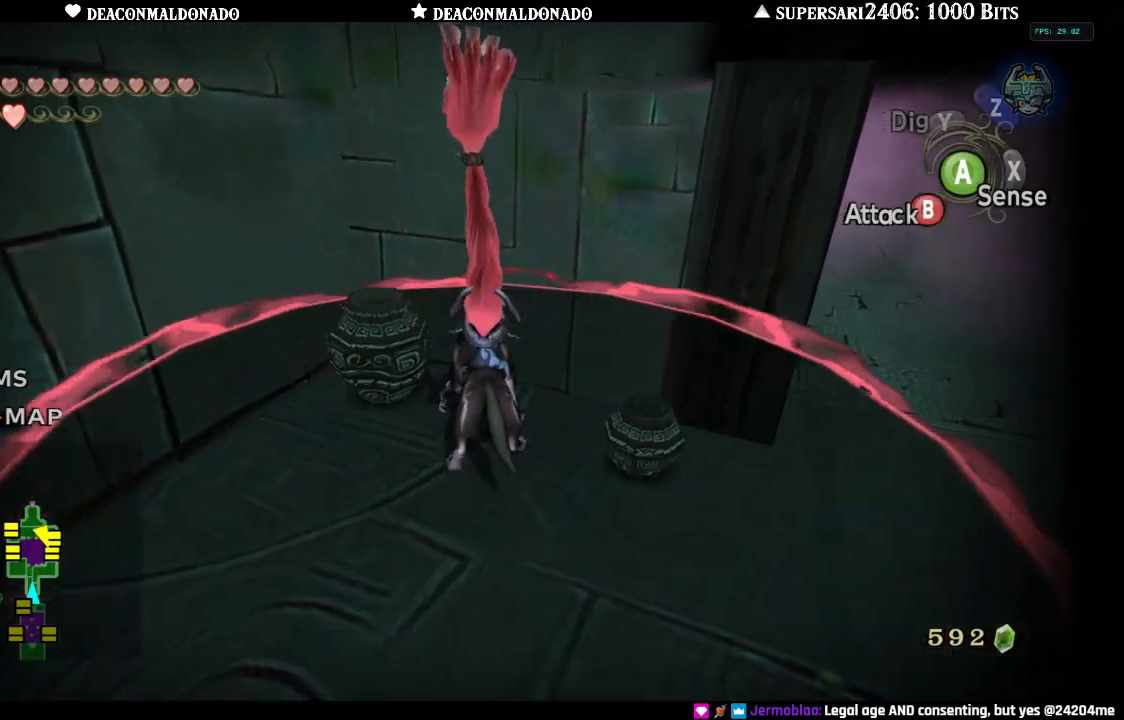
{"buttons": [], "left_stick": "down-right", "right_stick": "center", "events": [[450, "left_stick", "down-right"]]}
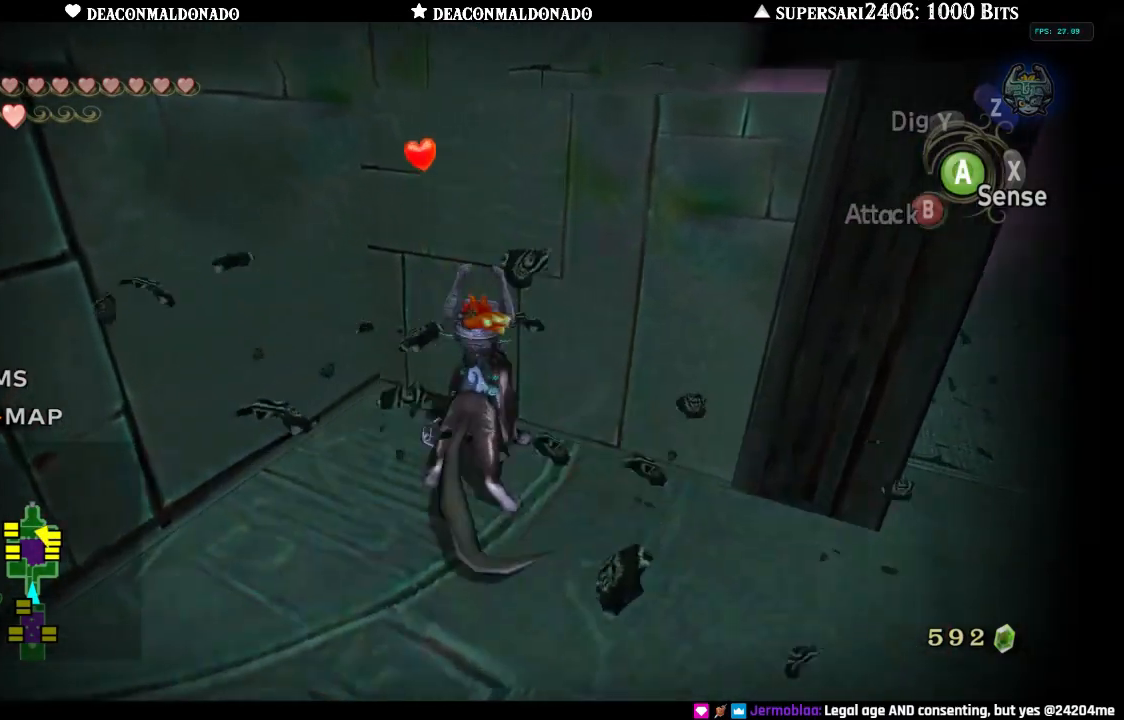
{"buttons": [], "left_stick": "right", "right_stick": "center", "events": [[100, "left_stick", "down-left"], [333, "left_stick", "up"], [500, "left_stick", "right"]]}
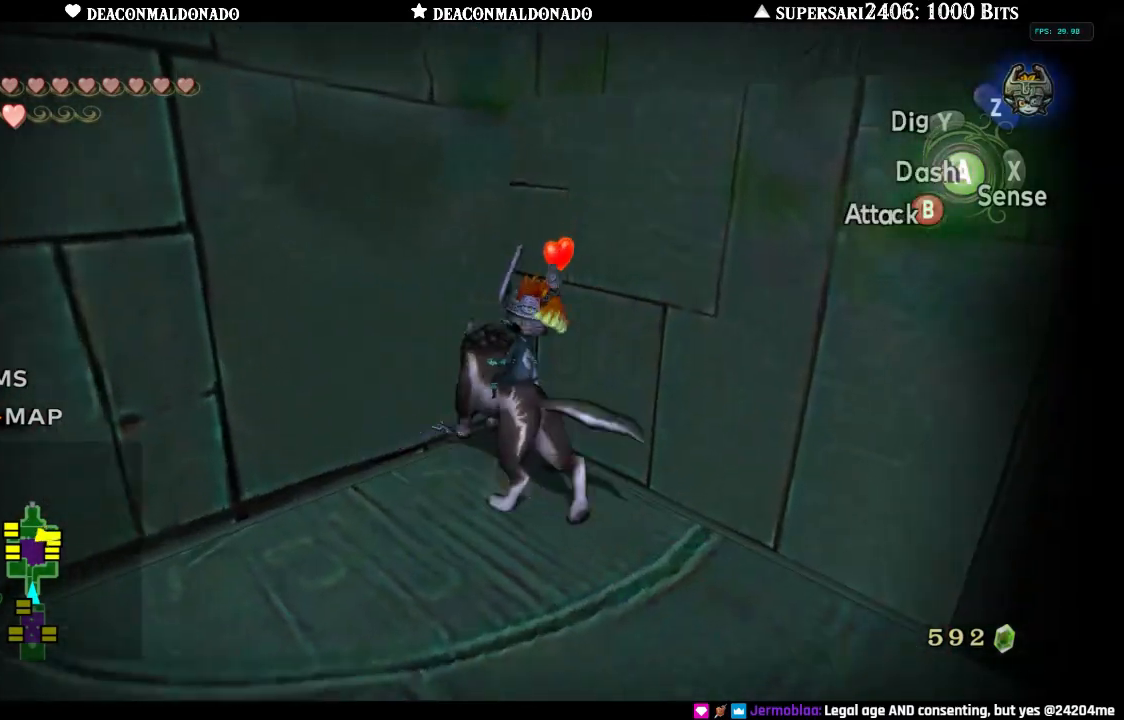
{"buttons": [], "left_stick": "right", "right_stick": "right", "events": [[67, "left_stick", "down-right"], [167, "left_stick", "down"], [317, "right_stick", "right"], [467, "left_stick", "right"]]}